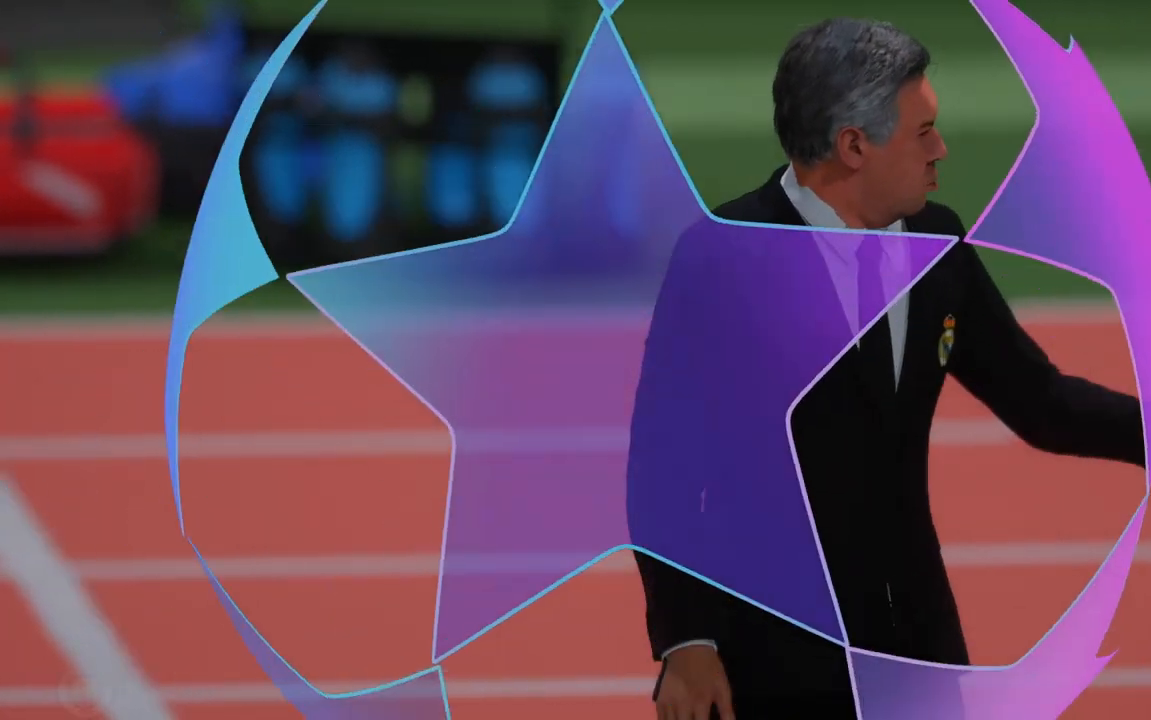
Gameplay with a controller (Xbox layout); each line is a JSON object with the inputs held at the frame after it. "events" lists button and stick changes between this image and that frame as [ms after this image, input, new state], when the widget could be followed in between. Not read: A L3 R3.
{"buttons": [], "left_stick": "center", "right_stick": "center", "events": []}
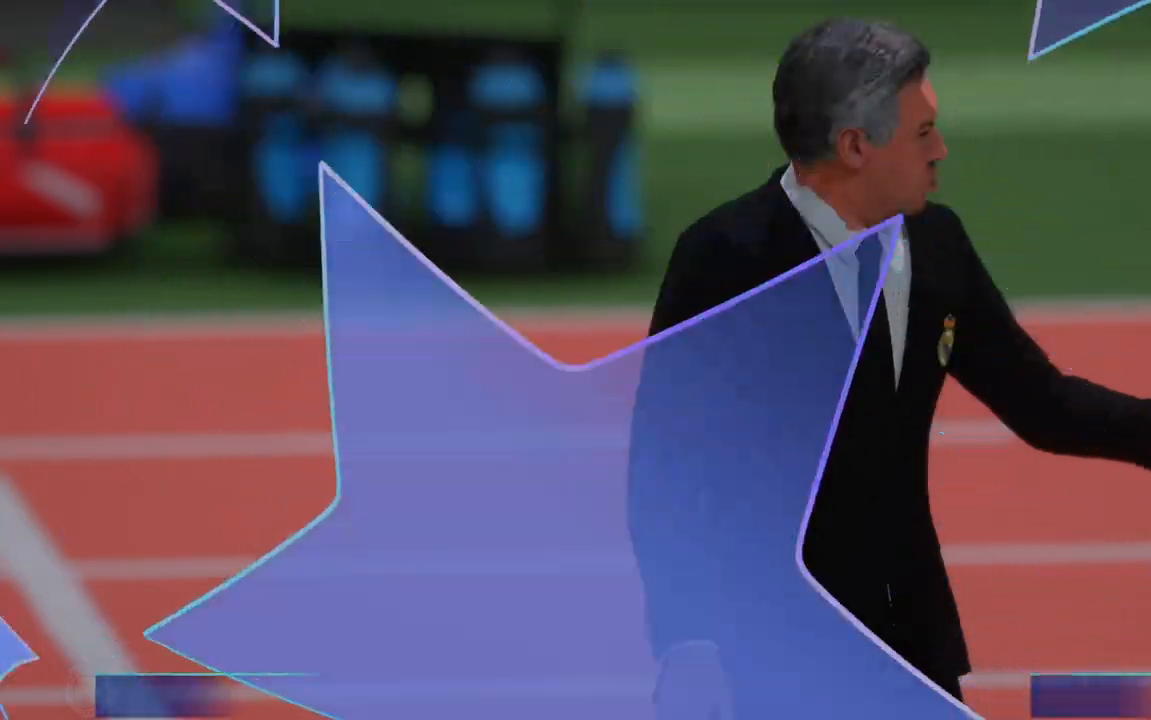
{"buttons": [], "left_stick": "center", "right_stick": "center", "events": []}
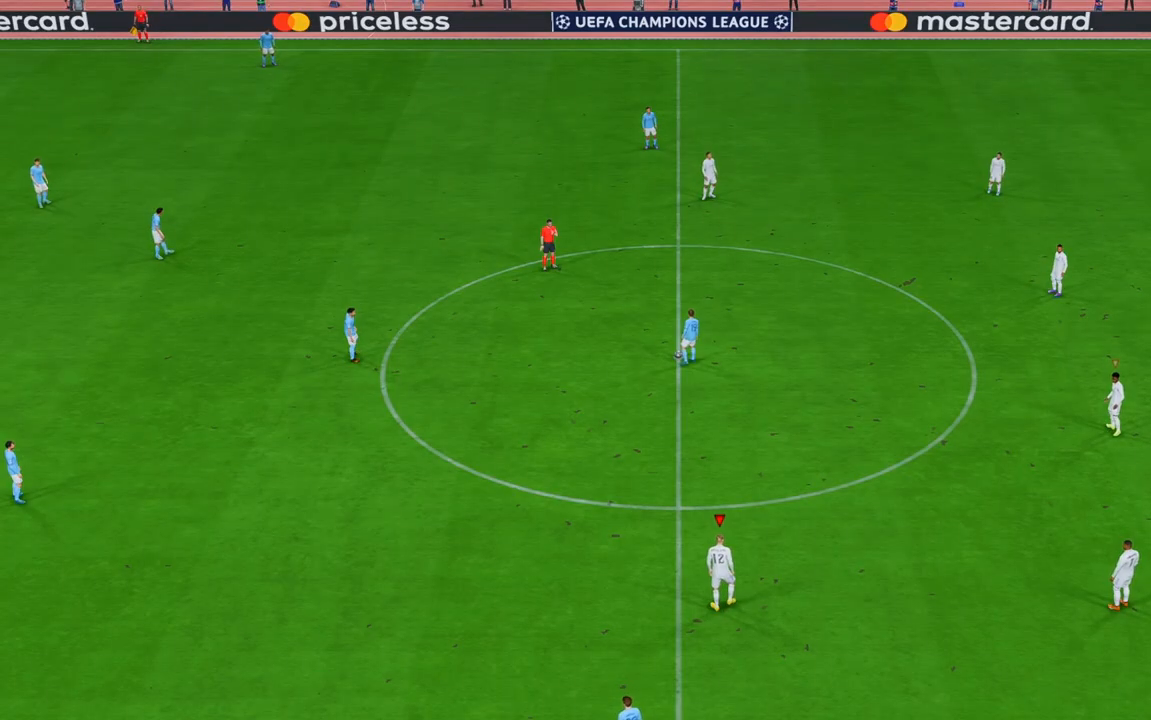
{"buttons": ["R2"], "left_stick": "center", "right_stick": "center", "events": [[383, "R2", "down"]]}
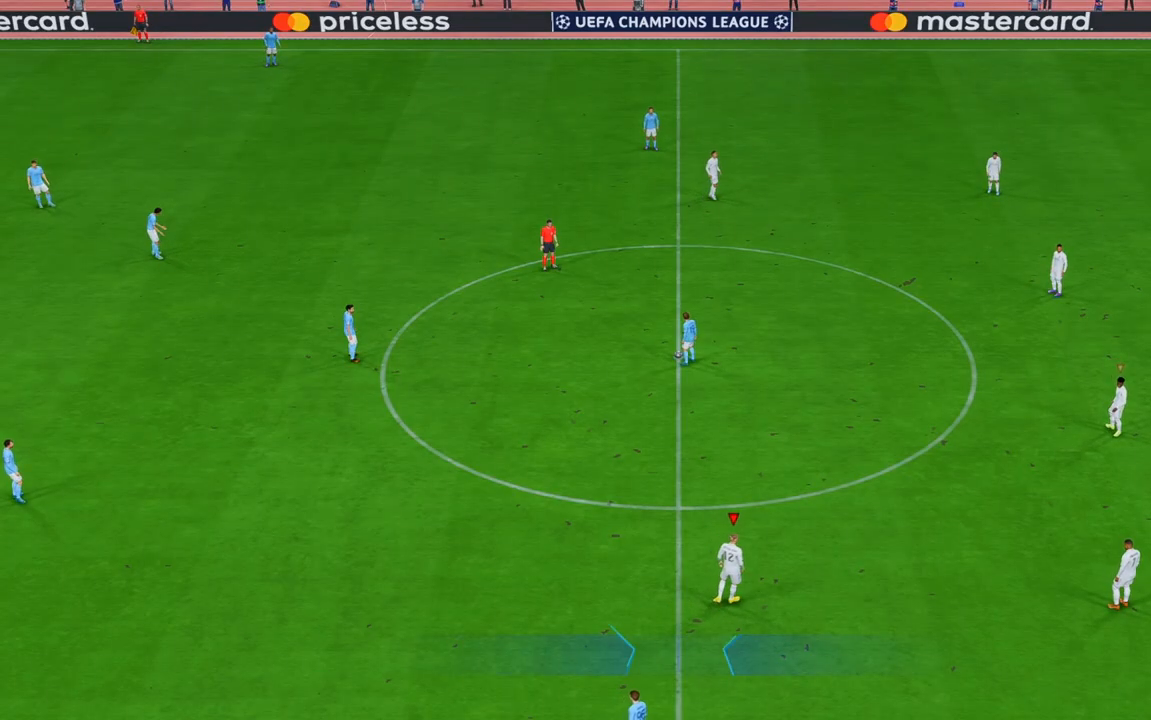
{"buttons": ["R2"], "left_stick": "up", "right_stick": "center", "events": [[283, "left_stick", "up"]]}
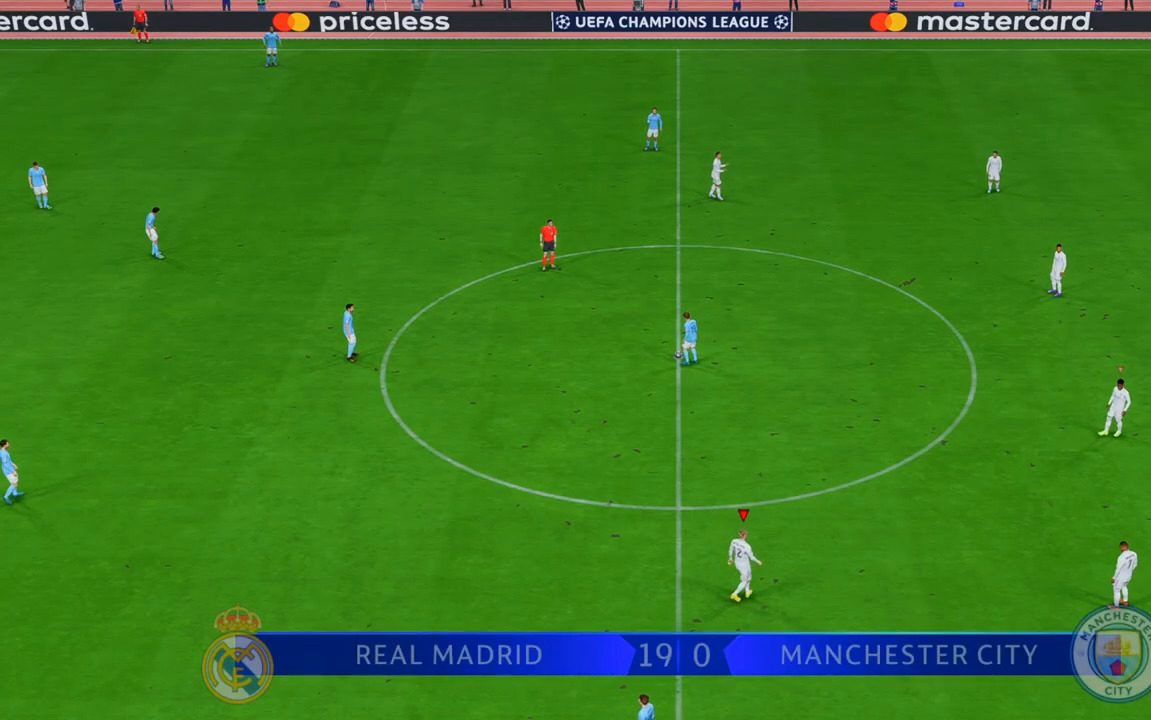
{"buttons": ["R2"], "left_stick": "up", "right_stick": "center", "events": []}
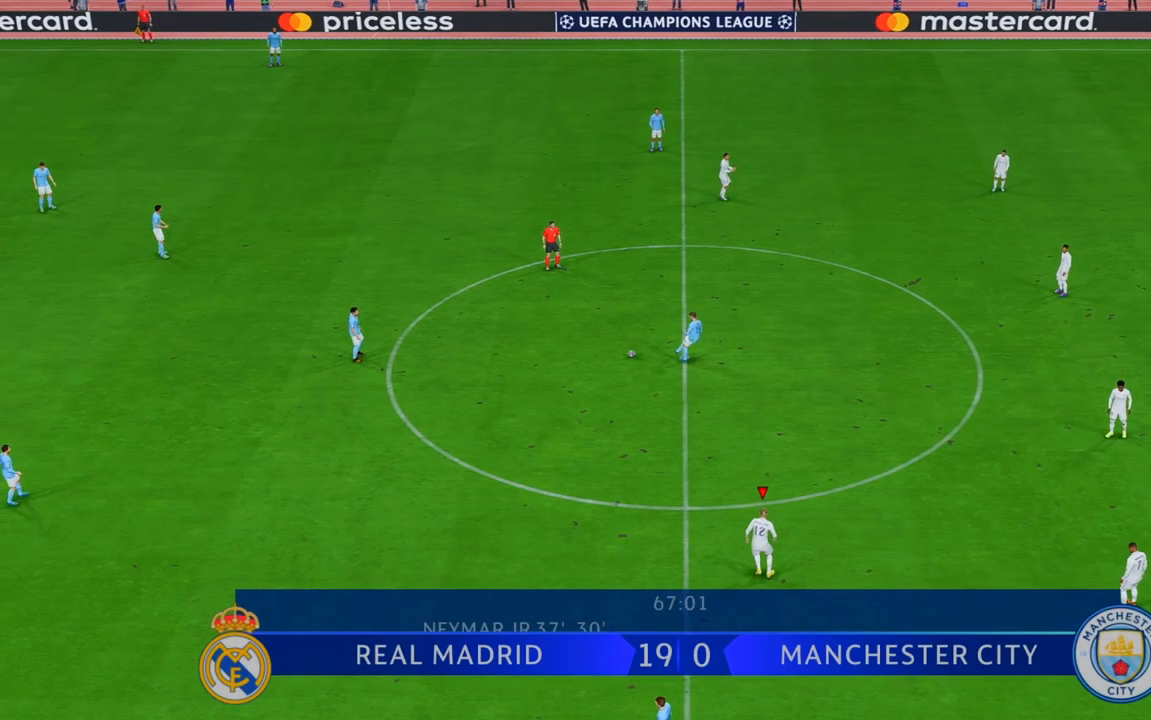
{"buttons": ["R2"], "left_stick": "up-left", "right_stick": "center", "events": [[367, "left_stick", "up-left"]]}
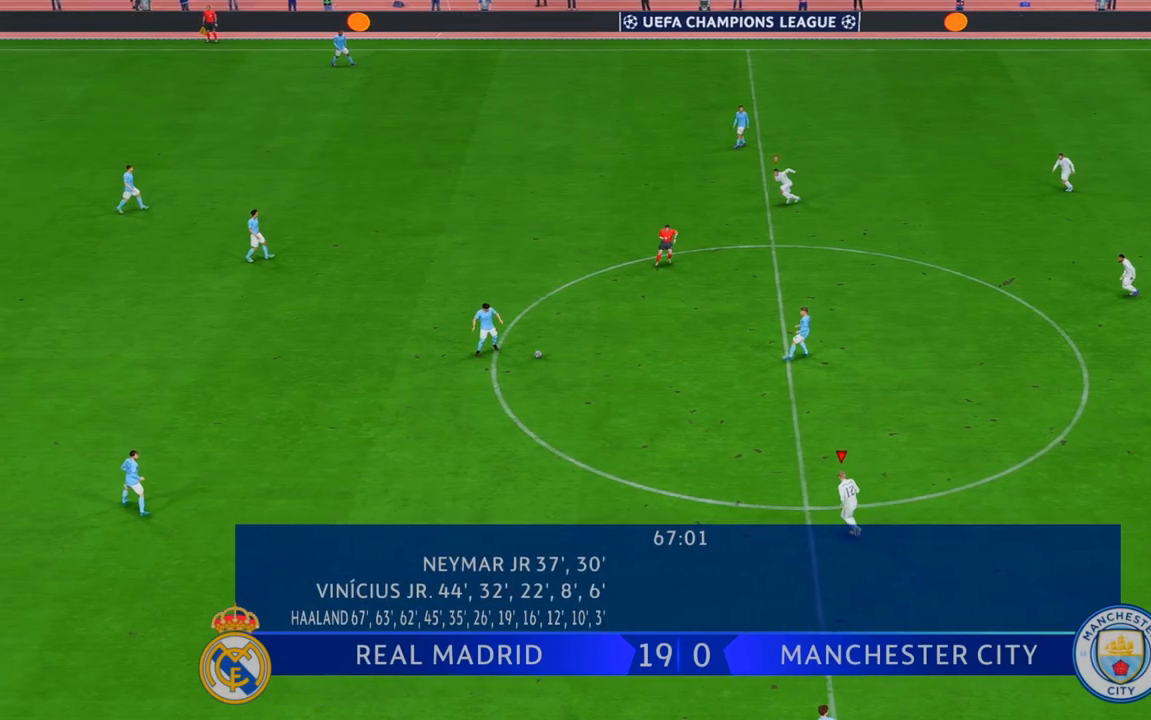
{"buttons": ["R2"], "left_stick": "left", "right_stick": "center", "events": [[217, "left_stick", "left"]]}
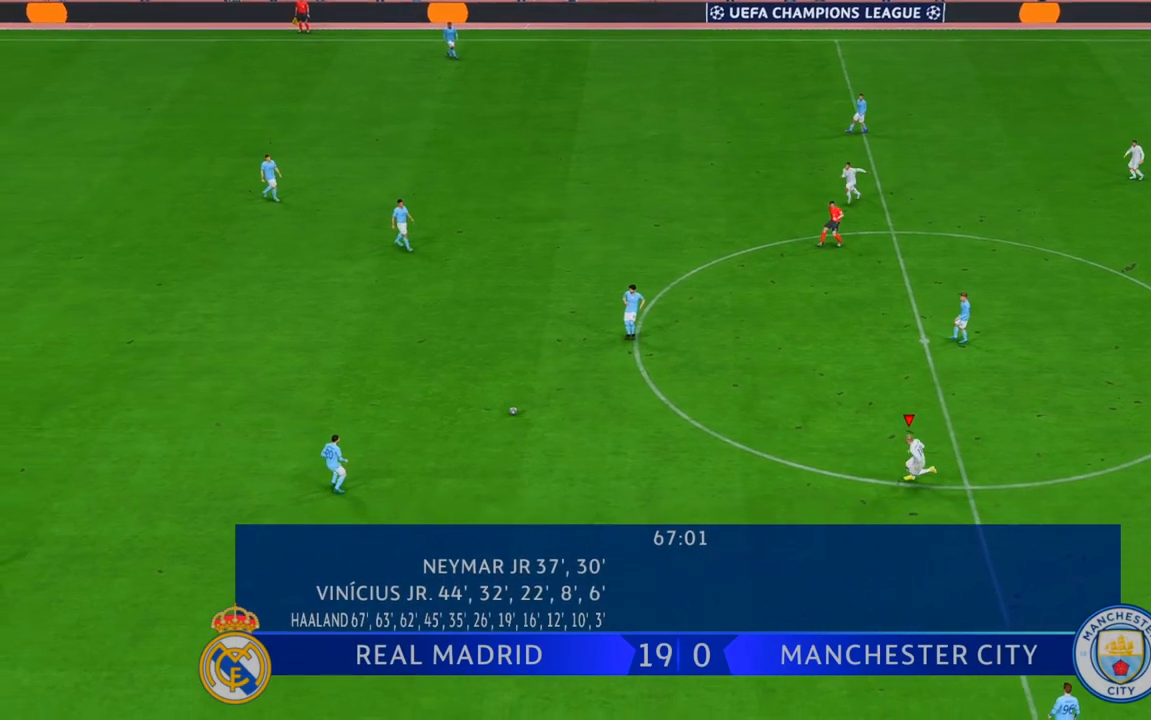
{"buttons": ["R2"], "left_stick": "left", "right_stick": "center", "events": []}
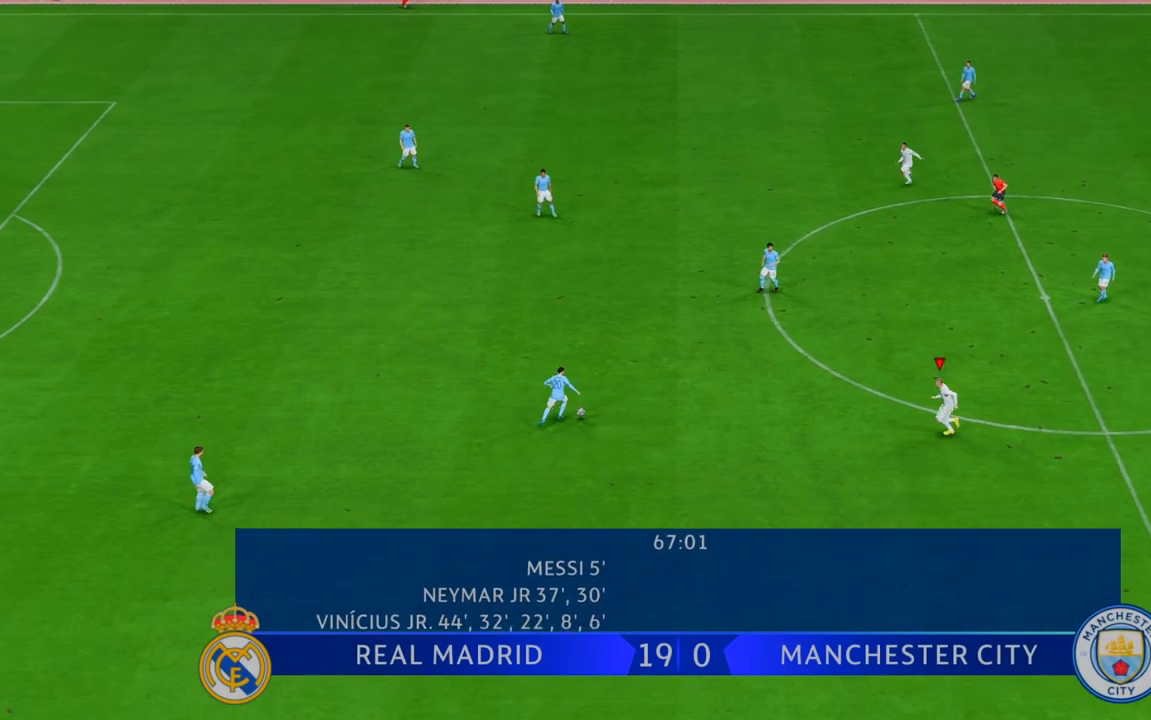
{"buttons": ["R2"], "left_stick": "up", "right_stick": "center", "events": [[83, "left_stick", "up-left"], [183, "left_stick", "up"]]}
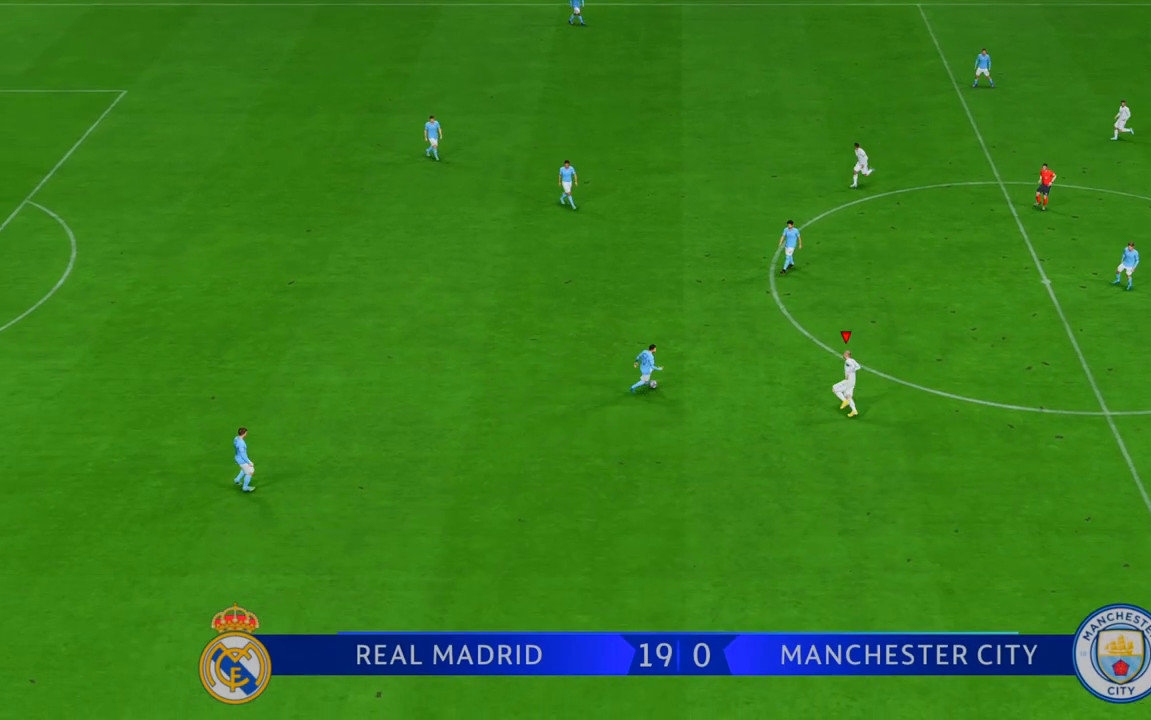
{"buttons": ["R2"], "left_stick": "down-right", "right_stick": "center", "events": [[233, "left_stick", "center"], [333, "left_stick", "down"], [383, "left_stick", "down-right"]]}
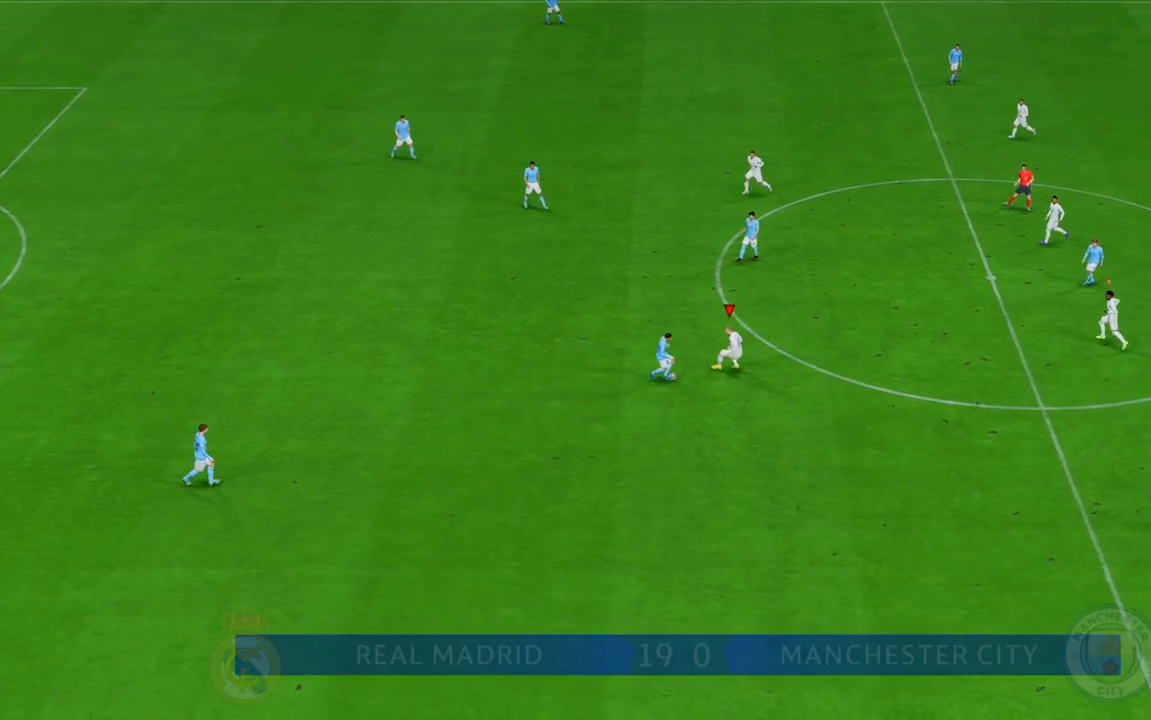
{"buttons": ["R2"], "left_stick": "down-right", "right_stick": "center", "events": []}
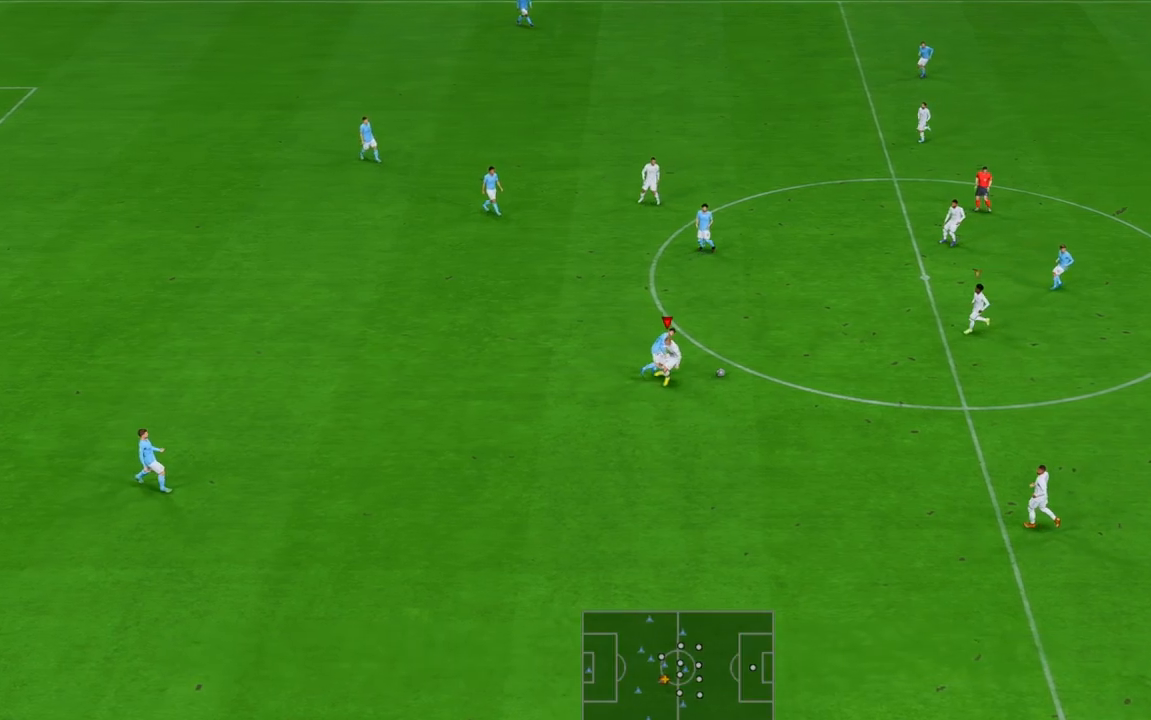
{"buttons": ["R2"], "left_stick": "down-right", "right_stick": "center", "events": []}
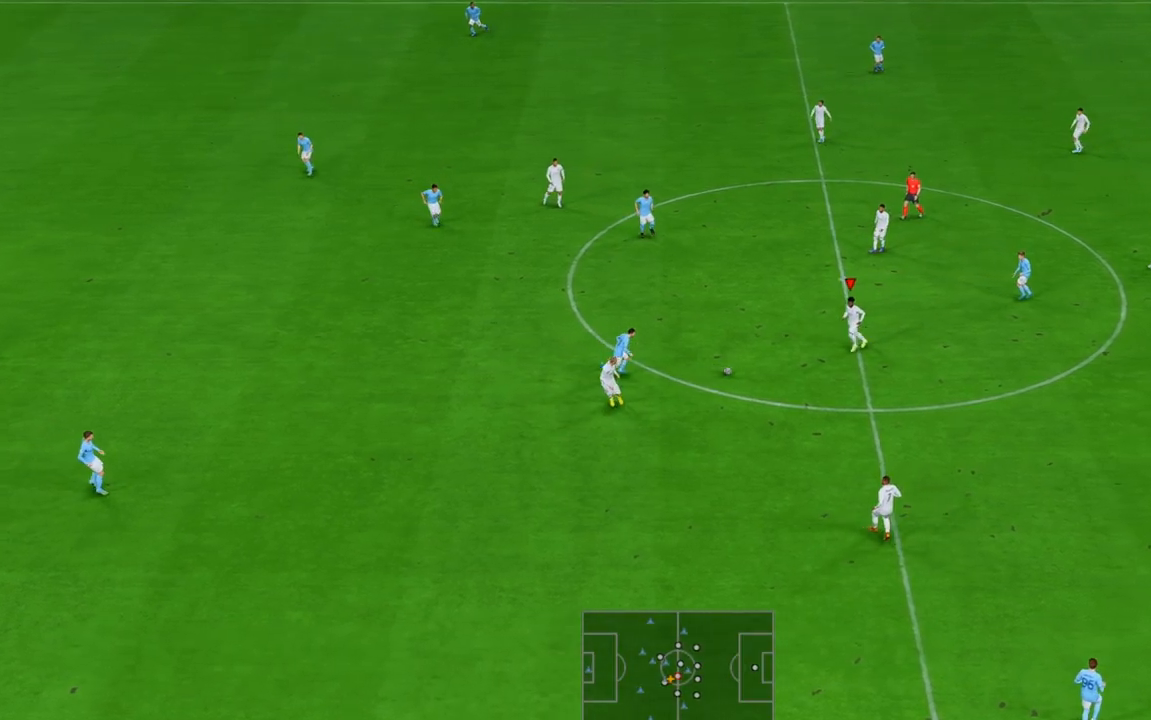
{"buttons": ["R2"], "left_stick": "down", "right_stick": "center", "events": [[33, "L1", "down"], [67, "left_stick", "down"], [167, "L1", "up"]]}
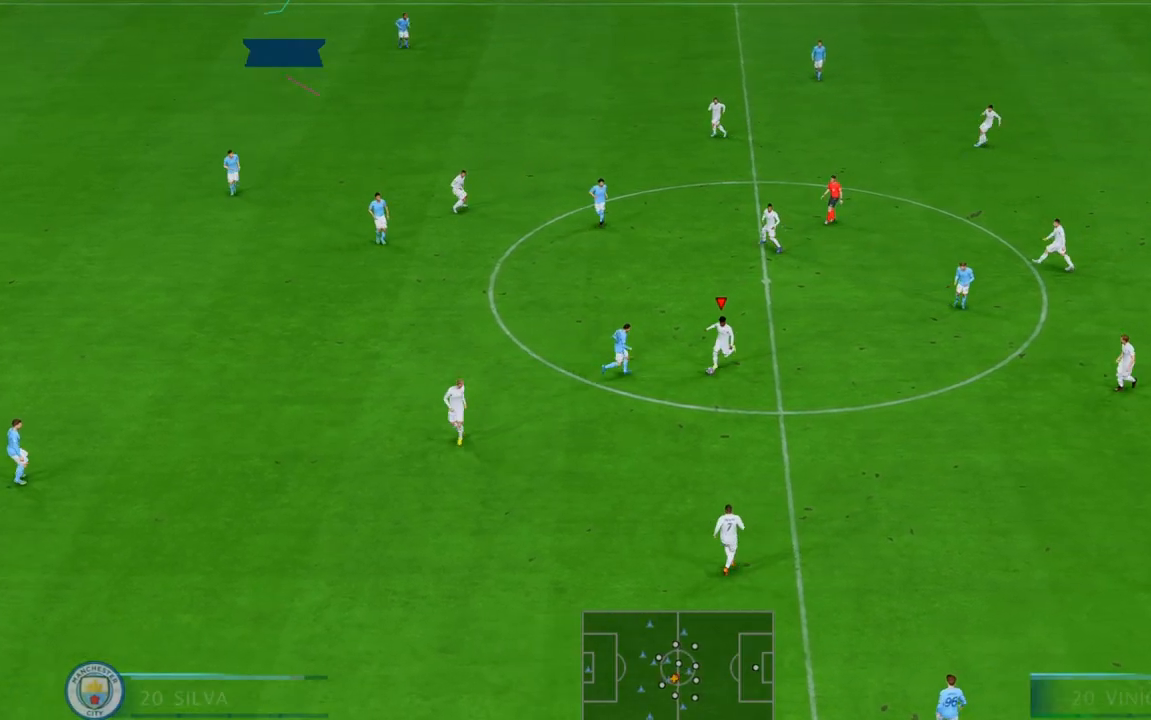
{"buttons": ["R2"], "left_stick": "left", "right_stick": "center", "events": [[100, "left_stick", "down-left"], [233, "left_stick", "left"]]}
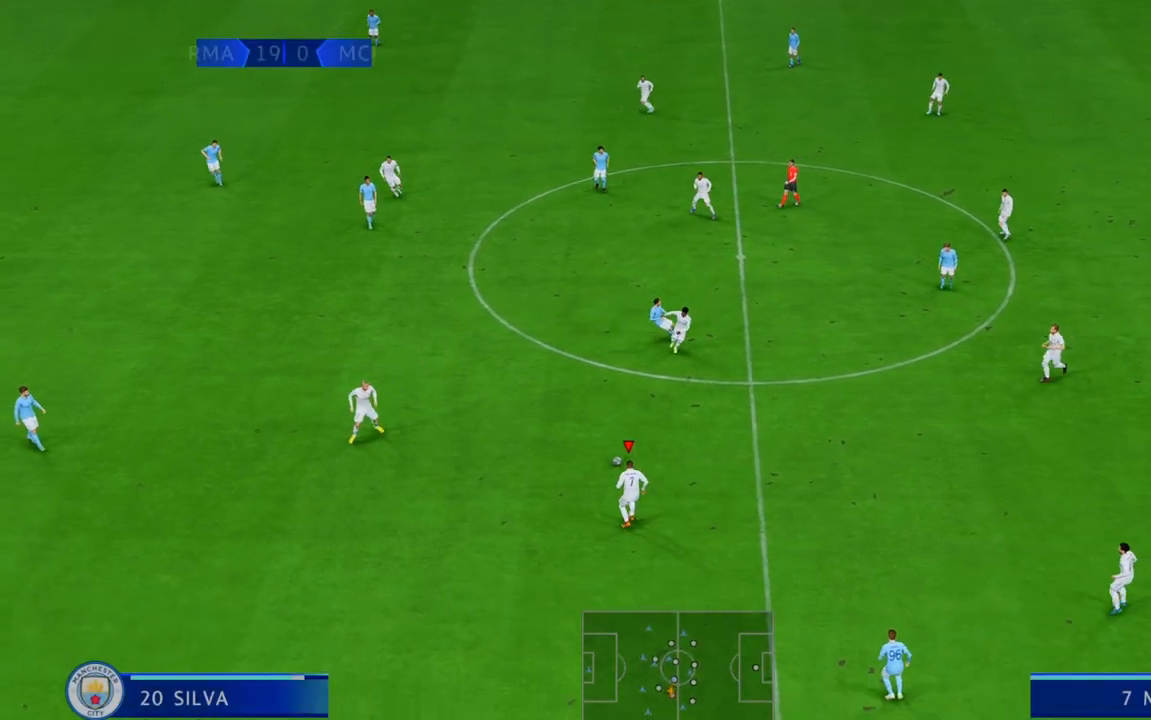
{"buttons": ["R2"], "left_stick": "up-left", "right_stick": "center", "events": [[83, "left_stick", "up-left"]]}
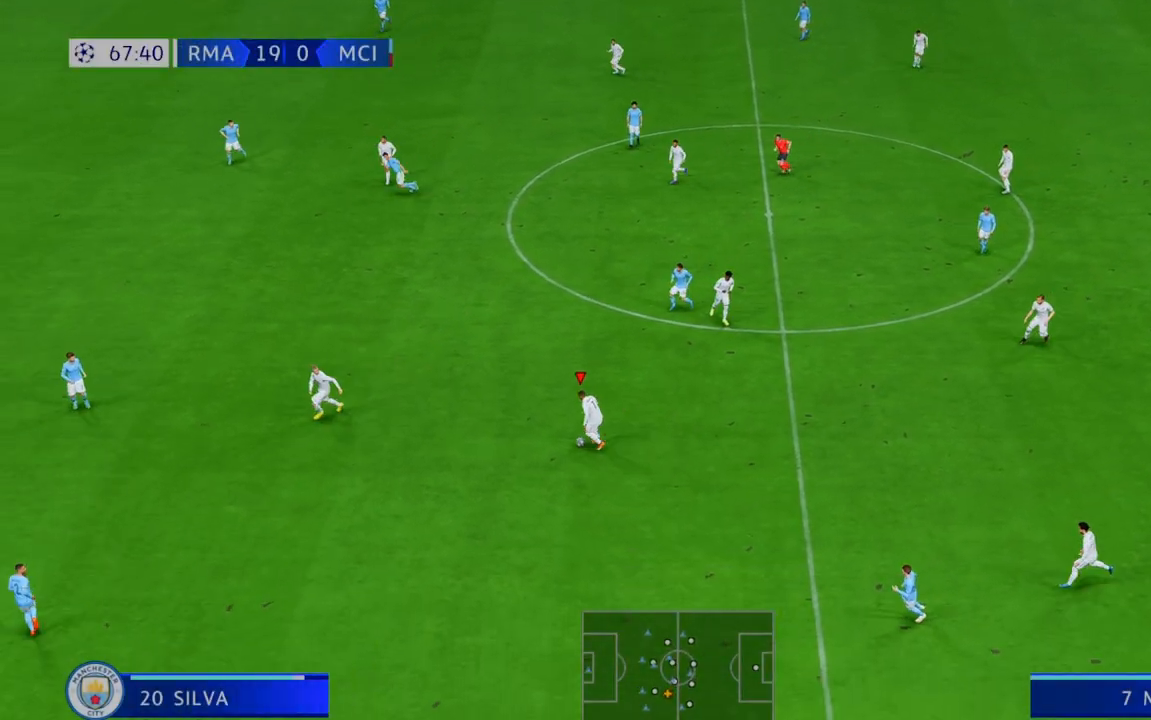
{"buttons": ["R2"], "left_stick": "up-left", "right_stick": "center", "events": []}
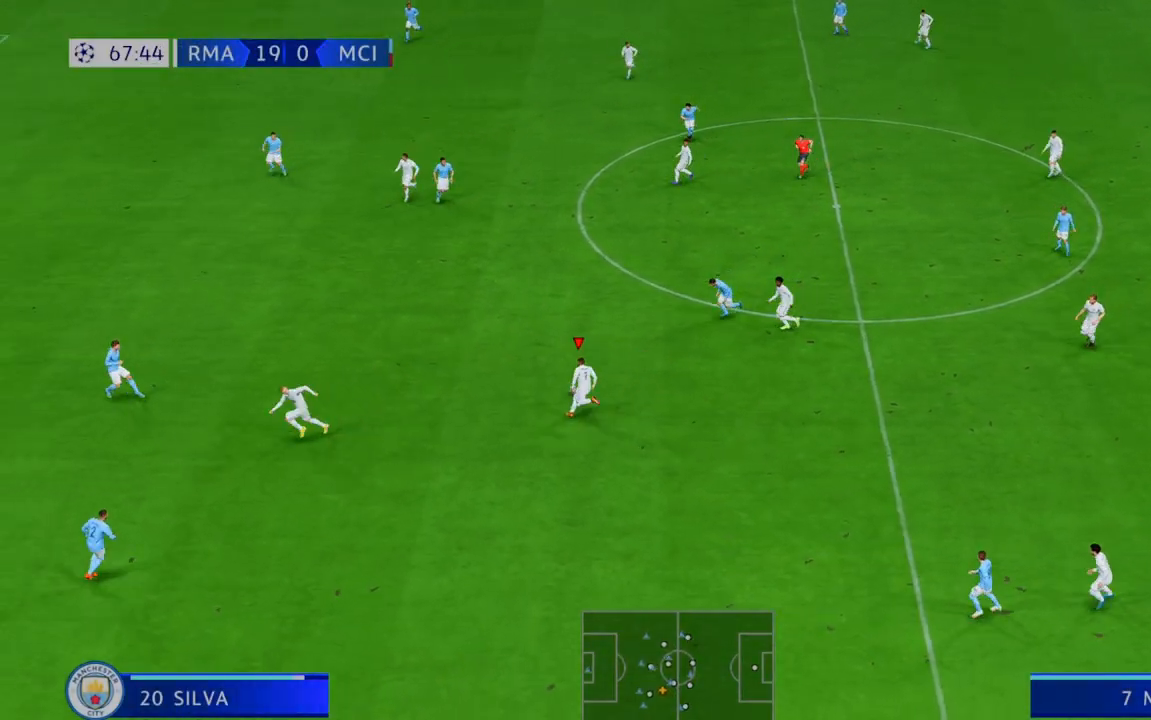
{"buttons": ["R2"], "left_stick": "up-left", "right_stick": "center", "events": []}
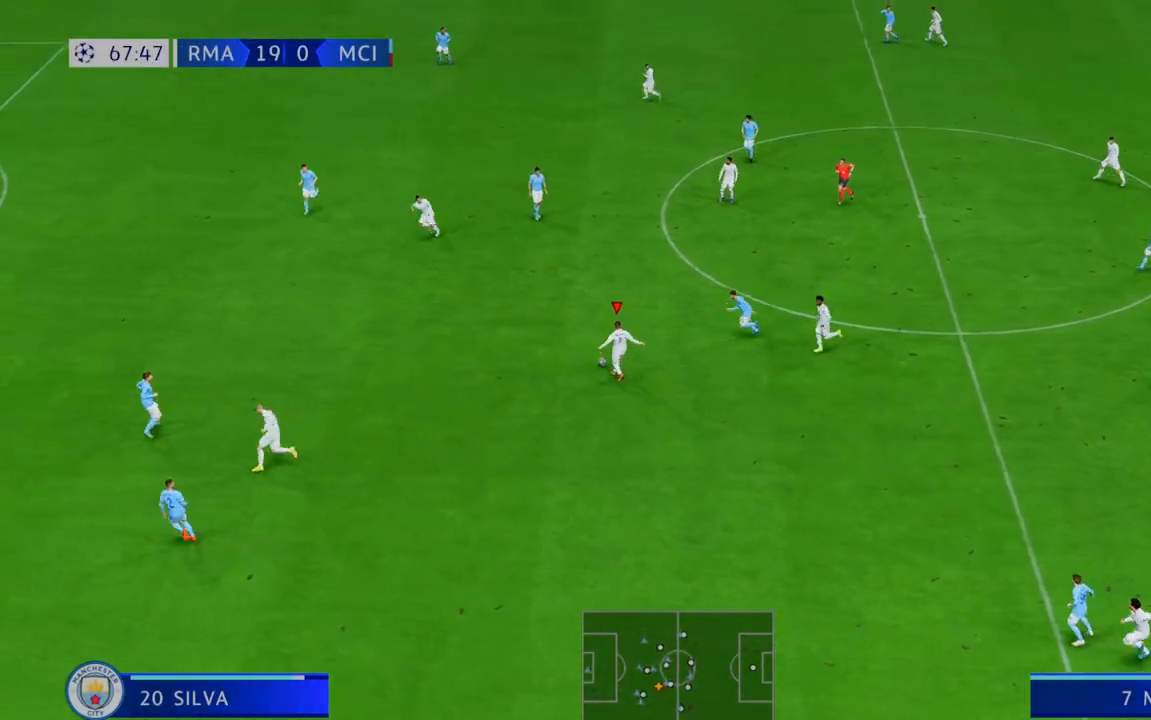
{"buttons": ["R2"], "left_stick": "up-left", "right_stick": "center", "events": [[67, "L1", "down"], [200, "L1", "up"]]}
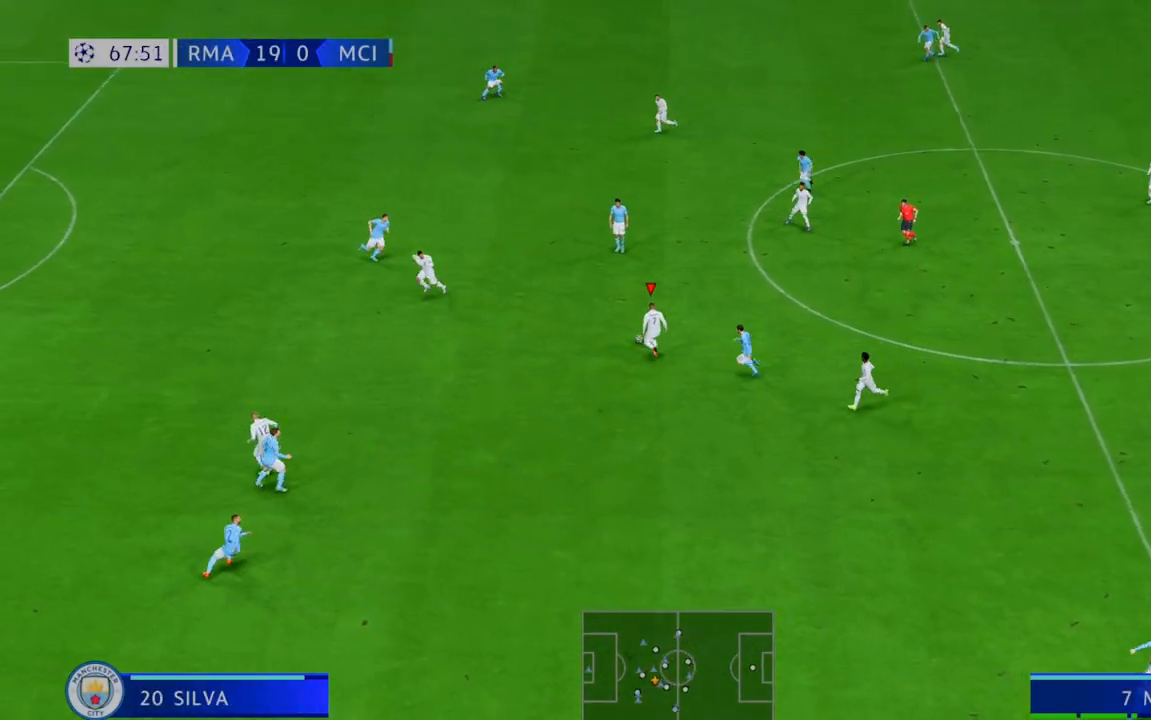
{"buttons": ["R2"], "left_stick": "left", "right_stick": "center", "events": [[233, "left_stick", "left"]]}
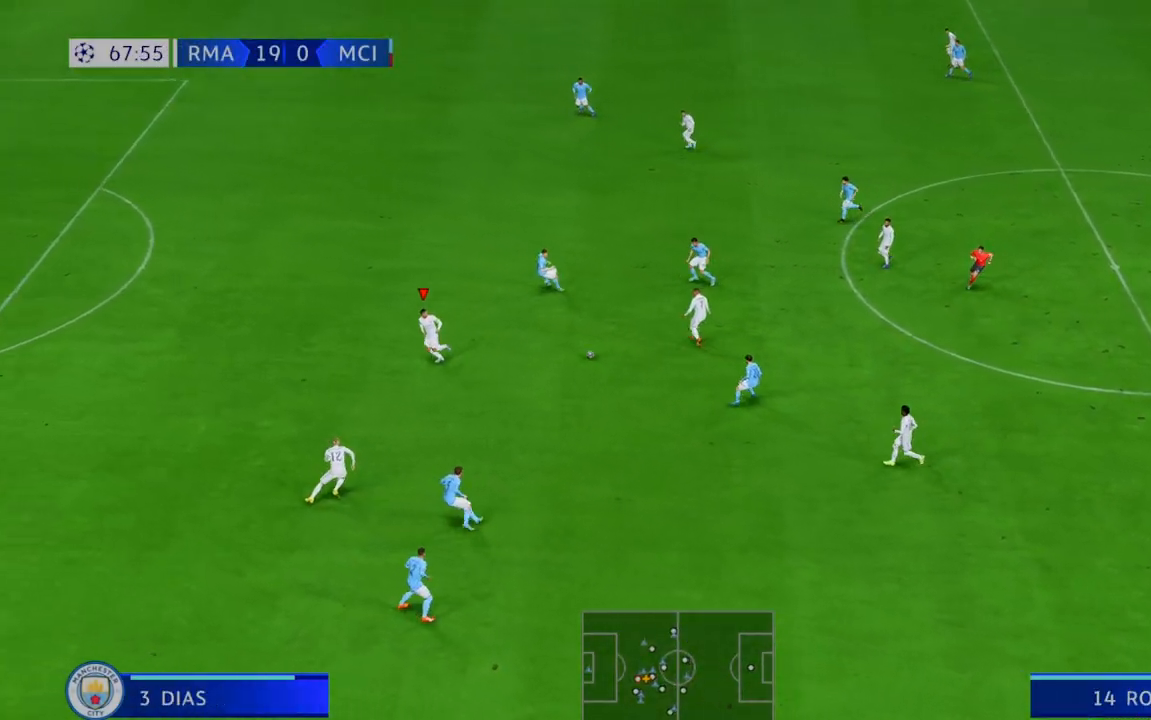
{"buttons": ["R2"], "left_stick": "up-left", "right_stick": "center", "events": [[167, "left_stick", "up-left"]]}
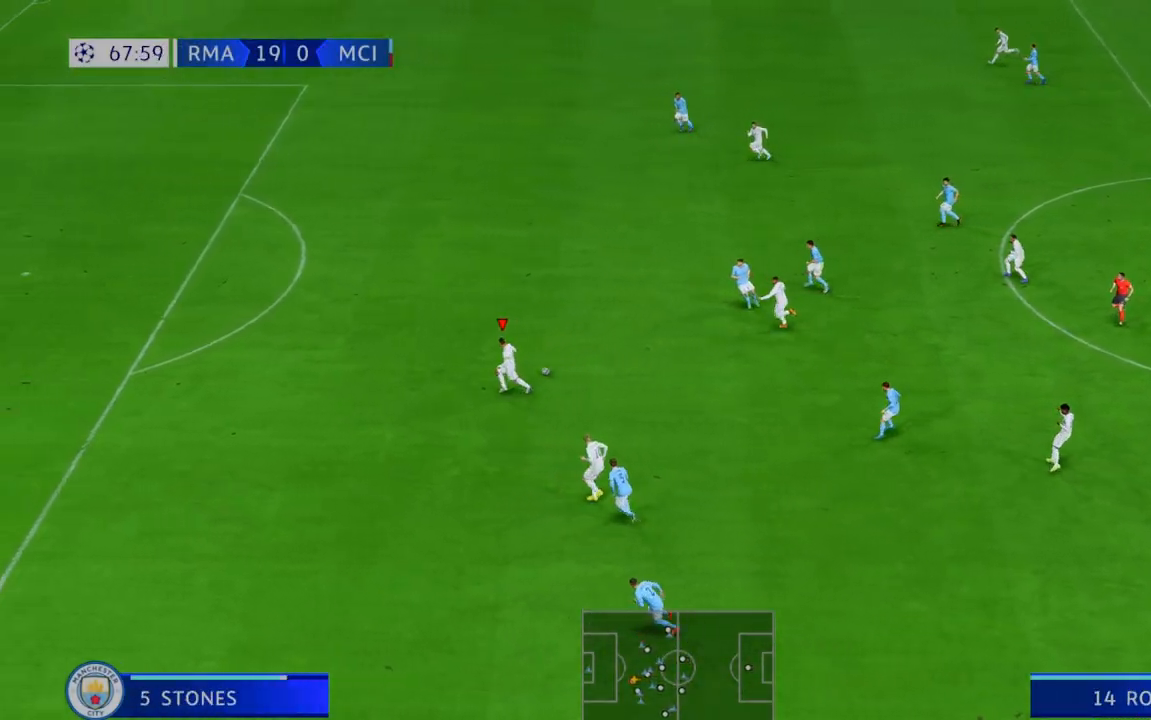
{"buttons": ["R2"], "left_stick": "up-left", "right_stick": "center", "events": []}
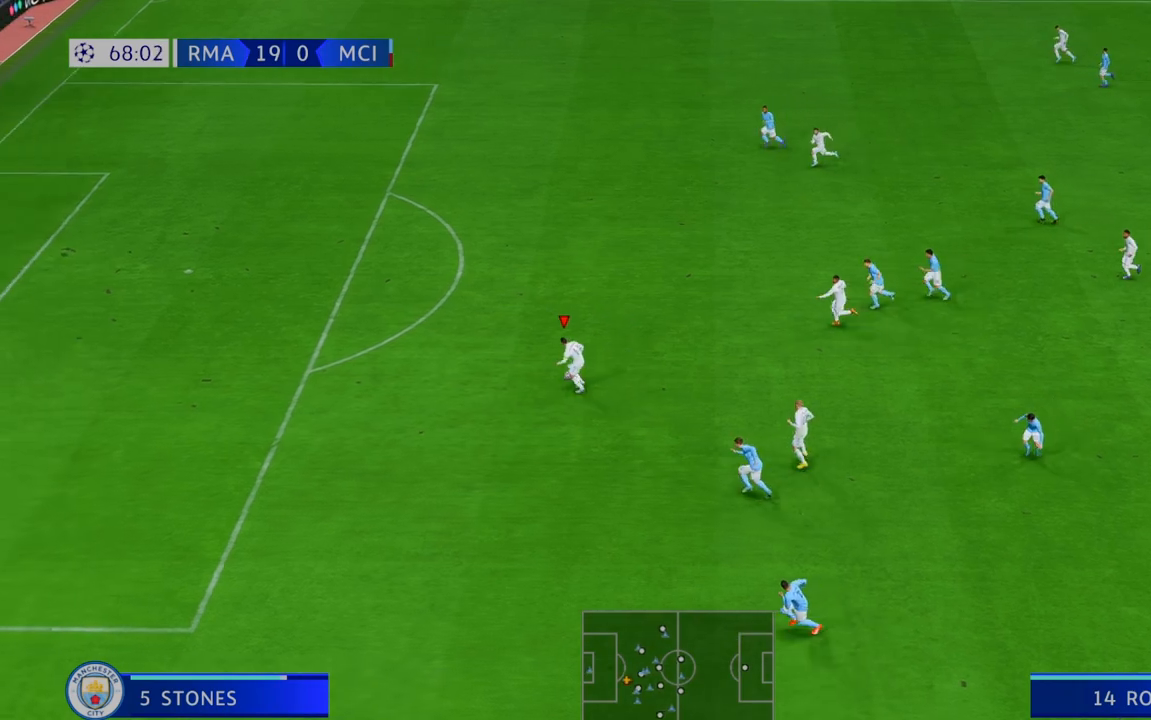
{"buttons": ["R2"], "left_stick": "up-left", "right_stick": "center", "events": []}
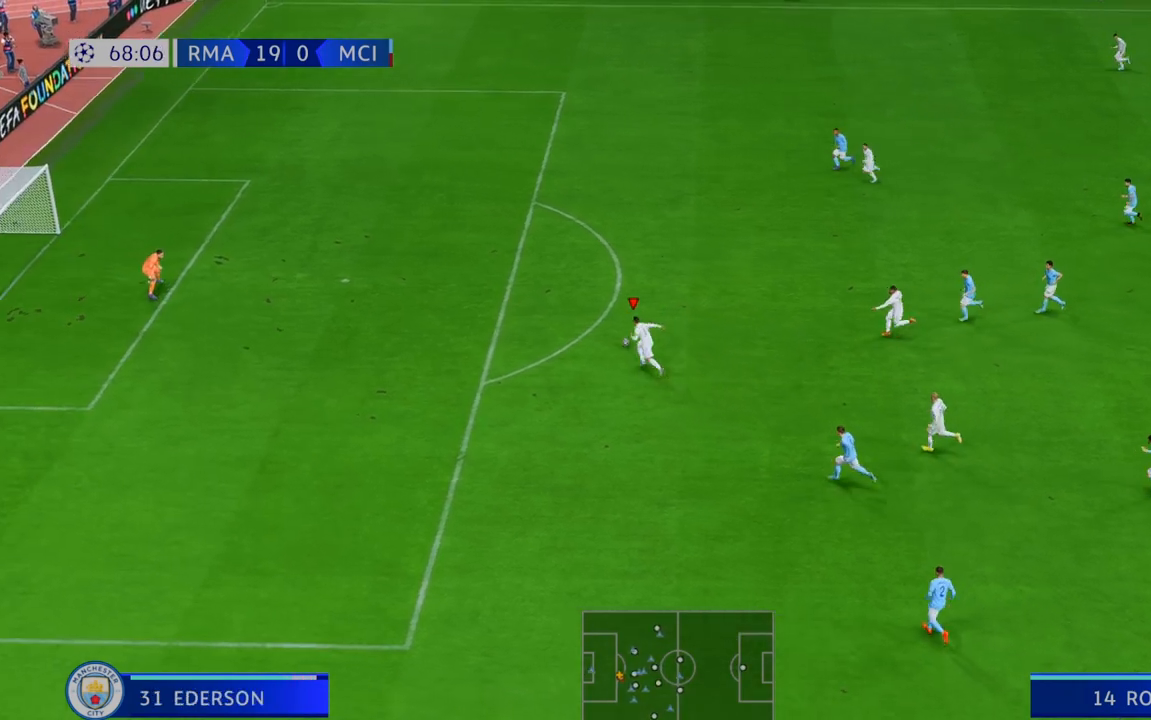
{"buttons": [], "left_stick": "left", "right_stick": "center", "events": [[467, "R2", "up"], [467, "left_stick", "left"]]}
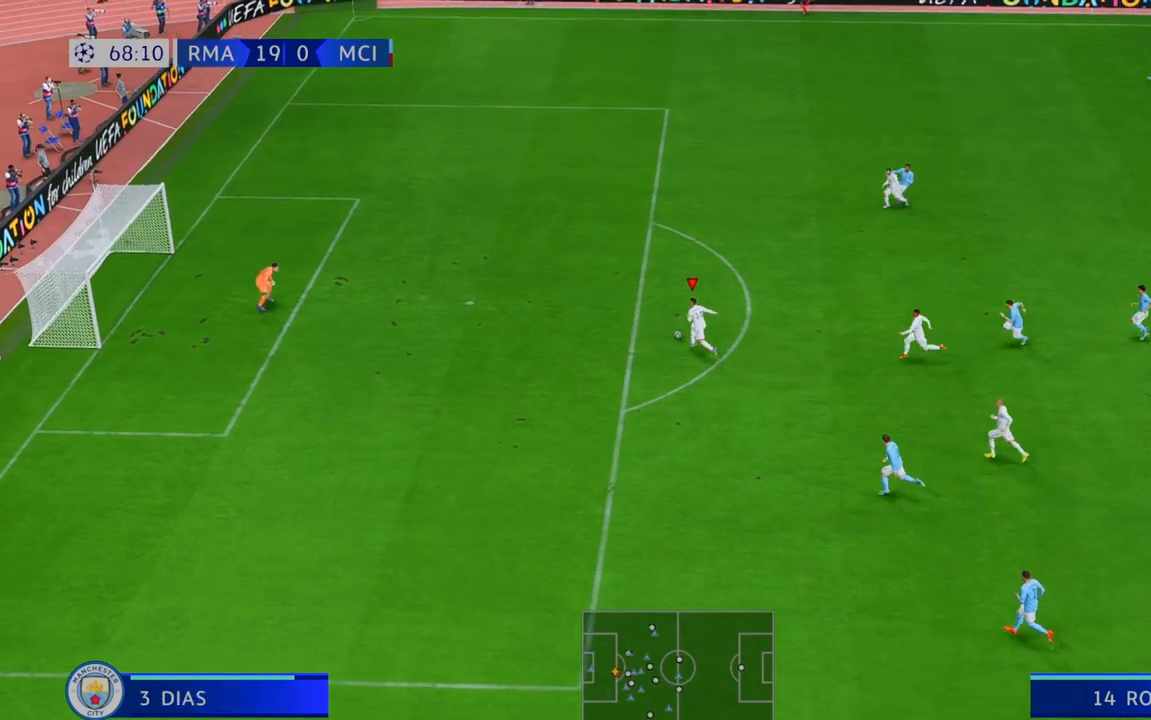
{"buttons": [], "left_stick": "down-left", "right_stick": "center", "events": [[33, "B", "down"], [200, "left_stick", "down-left"], [267, "B", "up"]]}
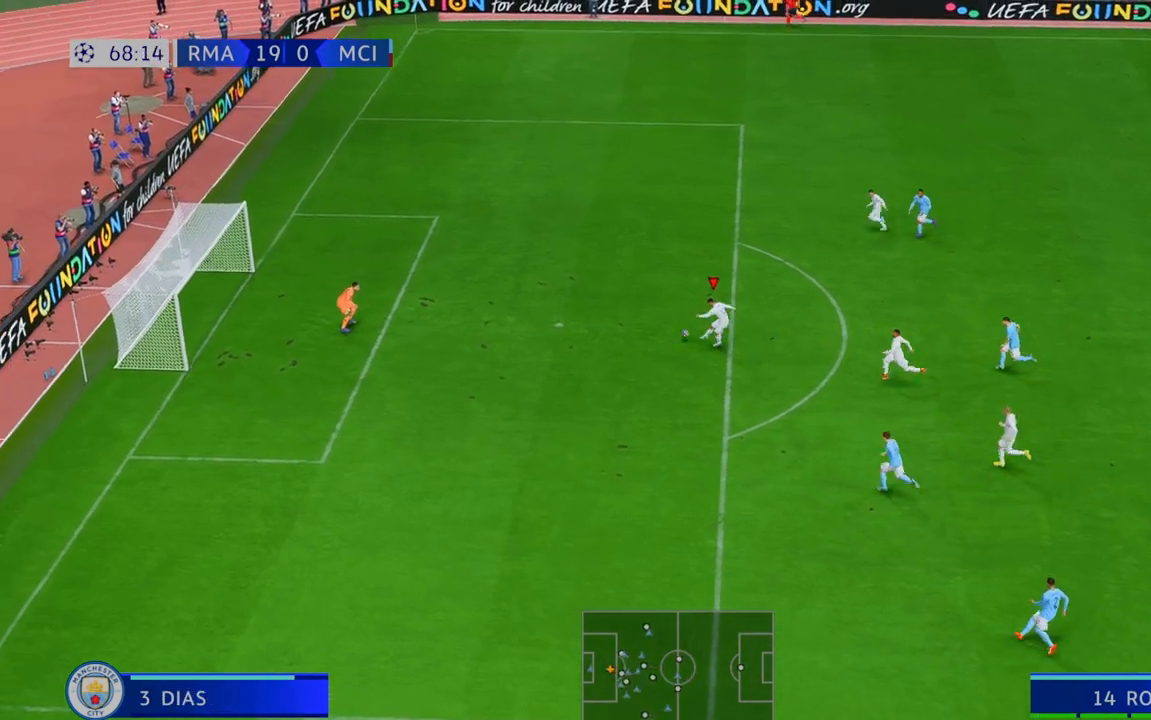
{"buttons": [], "left_stick": "left", "right_stick": "center", "events": [[483, "left_stick", "left"]]}
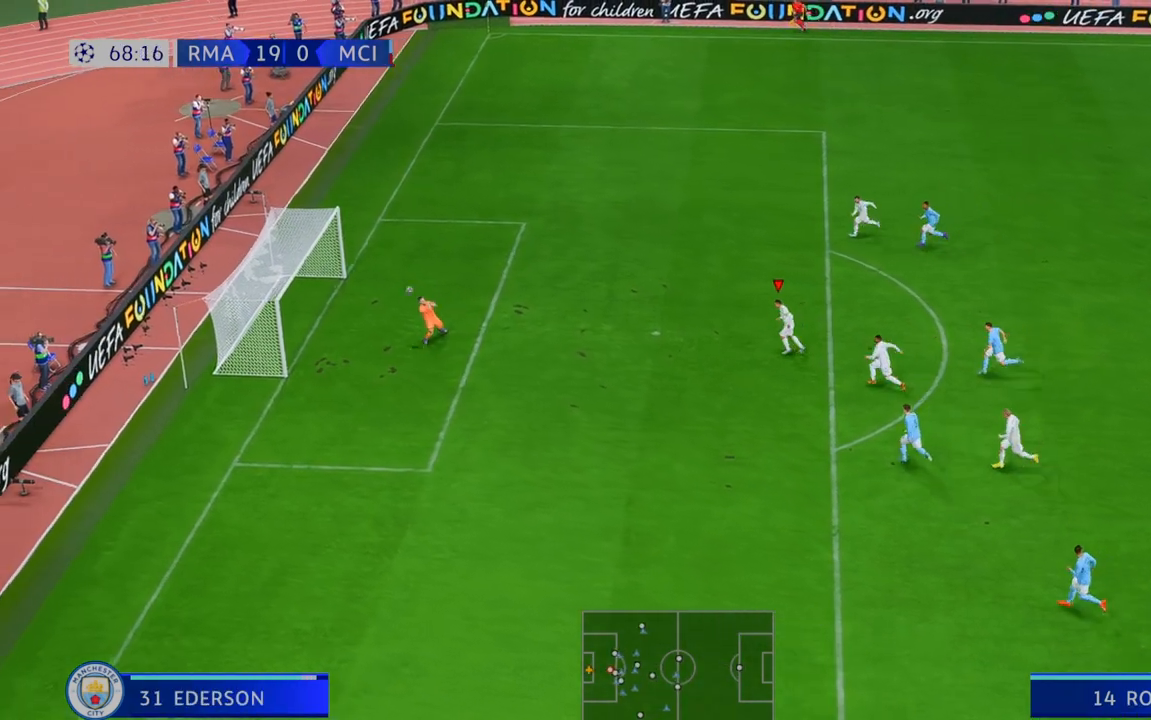
{"buttons": [], "left_stick": "center", "right_stick": "center", "events": [[17, "left_stick", "center"]]}
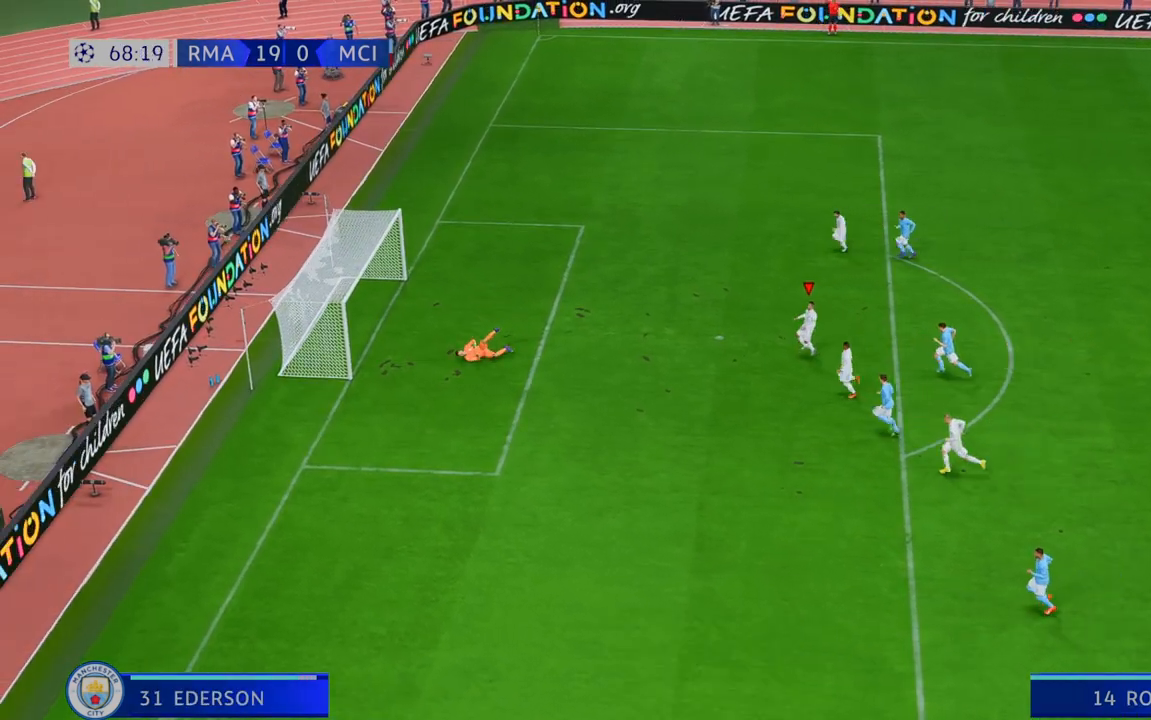
{"buttons": [], "left_stick": "center", "right_stick": "center", "events": []}
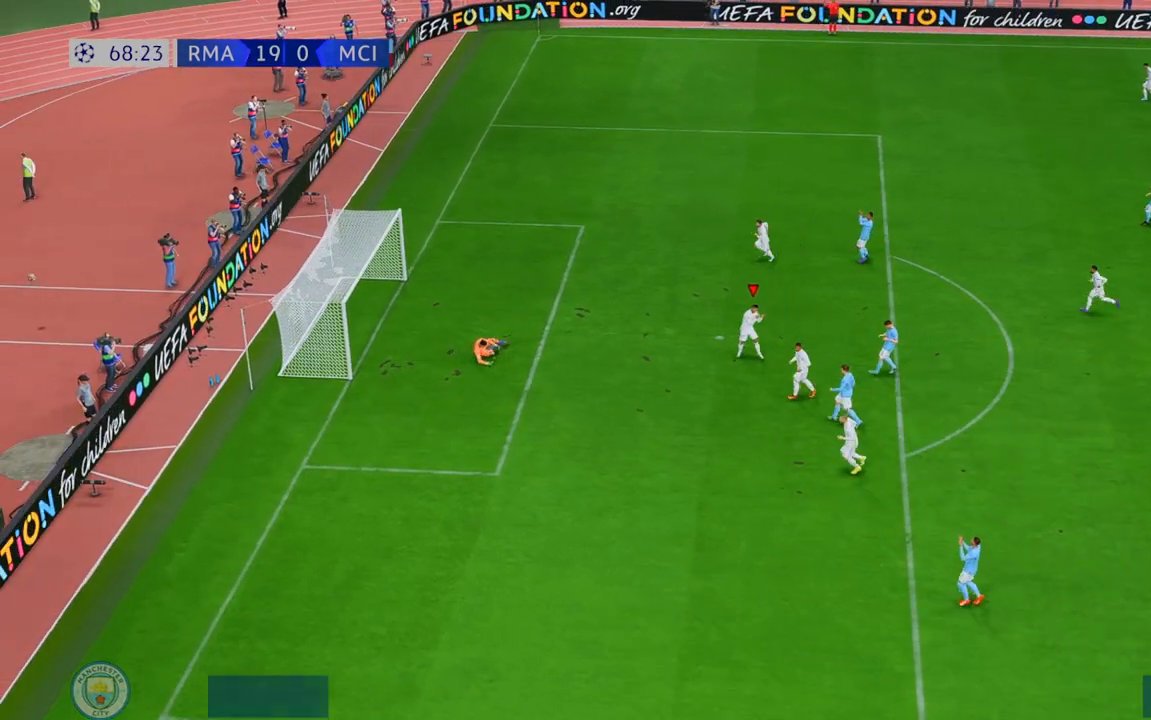
{"buttons": [], "left_stick": "center", "right_stick": "center", "events": []}